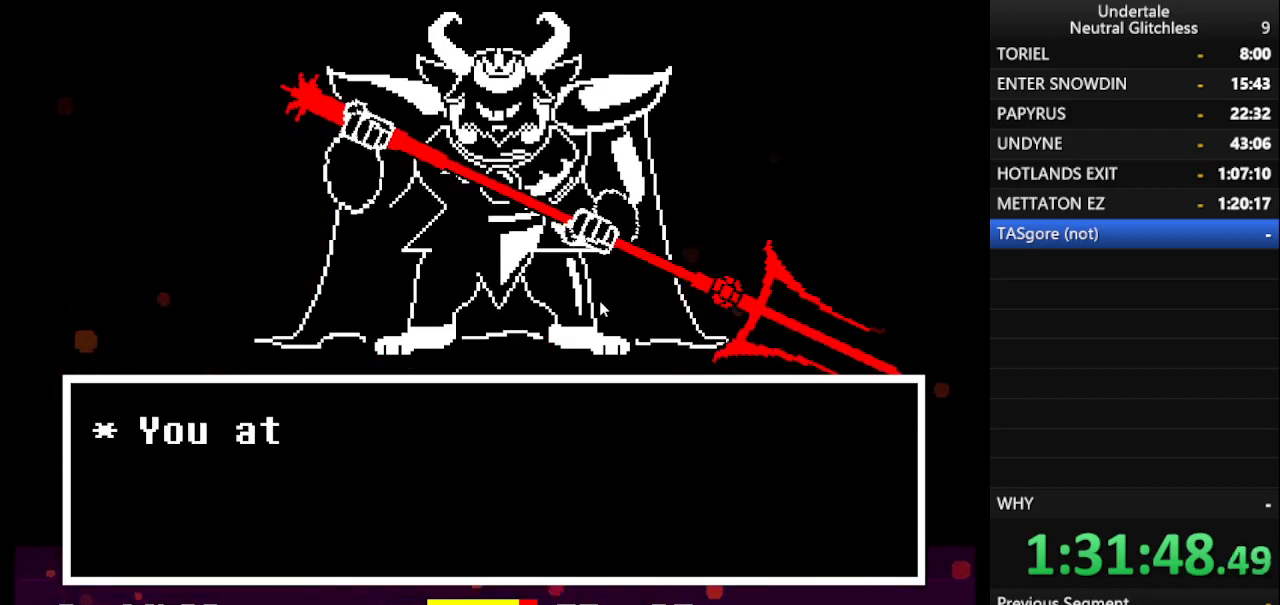
Gameplay with keyboard; each line is a JSON object with the keys held at the frame after it. "events" lists presses ("down") and releases ("up") of "alt", "c", "ctrl", "down", "left", "return", "right", "shift", "space", "up", "x" and "z" between this image and that frame as [ms after this image, input, new state], when the widget could be followed in between. No other keys are recorded. Mouse input is not recorded.
{"keys": ["shift"], "events": [[33, "return", "down"], [33, "shift", "down"], [83, "return", "up"], [183, "return", "down"], [183, "shift", "up"], [283, "return", "up"], [283, "shift", "down"], [383, "return", "down"], [383, "shift", "up"], [417, "return", "up"], [467, "shift", "down"]]}
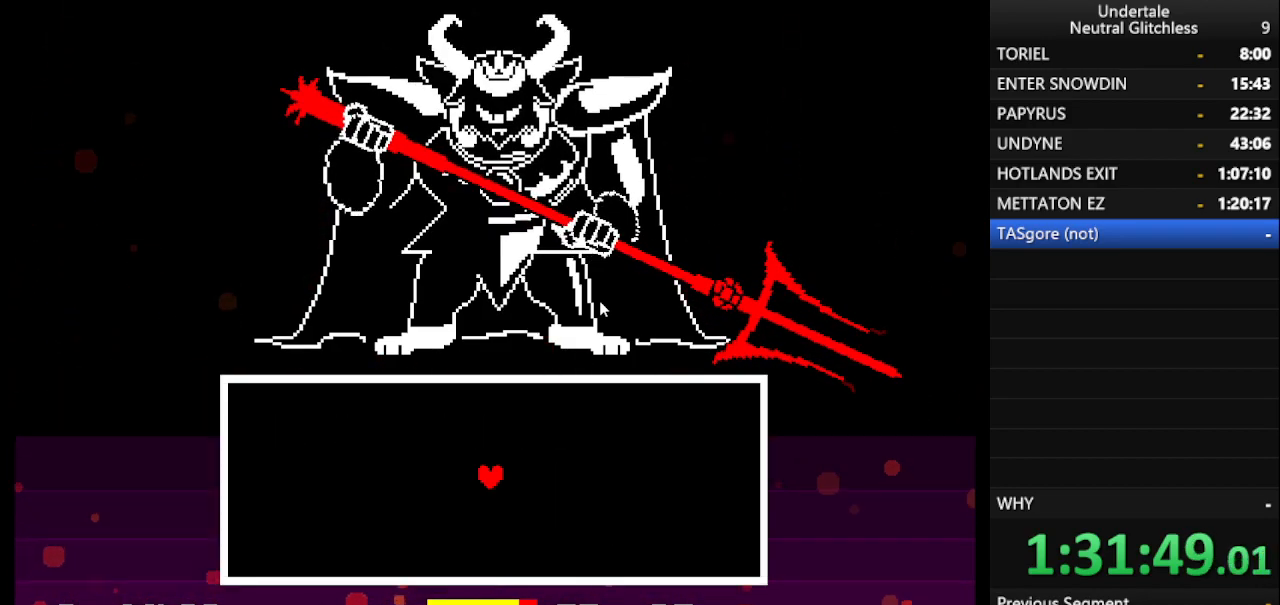
{"keys": [], "events": [[67, "return", "down"], [67, "shift", "up"], [117, "return", "up"], [383, "return", "down"], [483, "return", "up"]]}
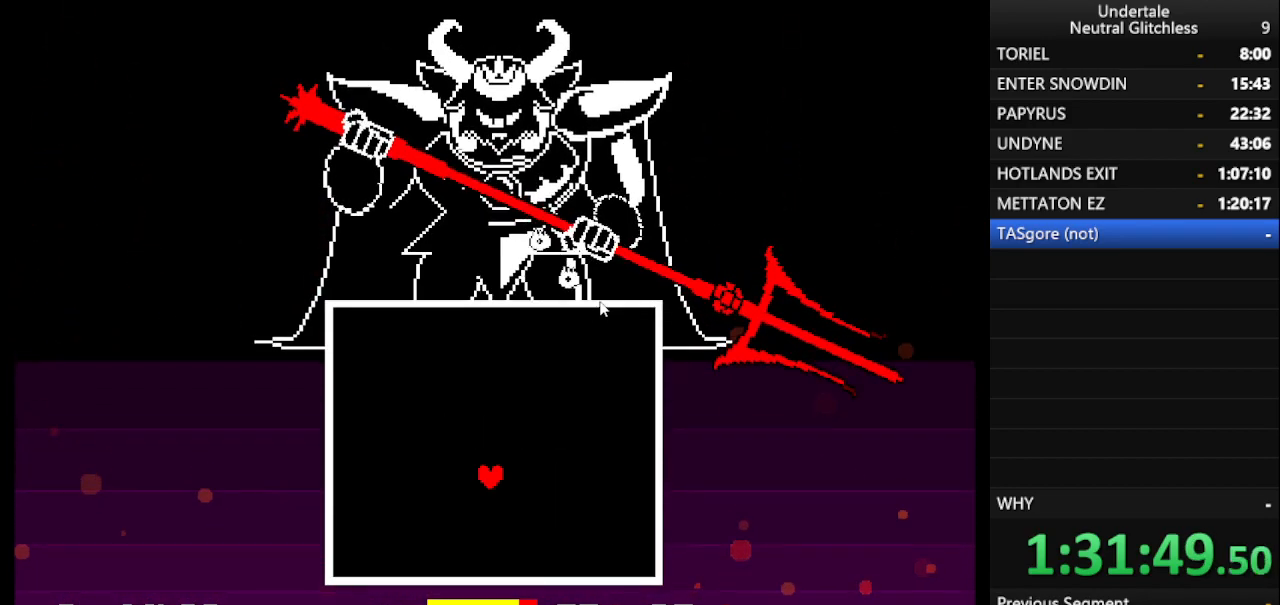
{"keys": ["left"], "events": [[117, "down", "down"], [367, "down", "up"], [367, "left", "down"]]}
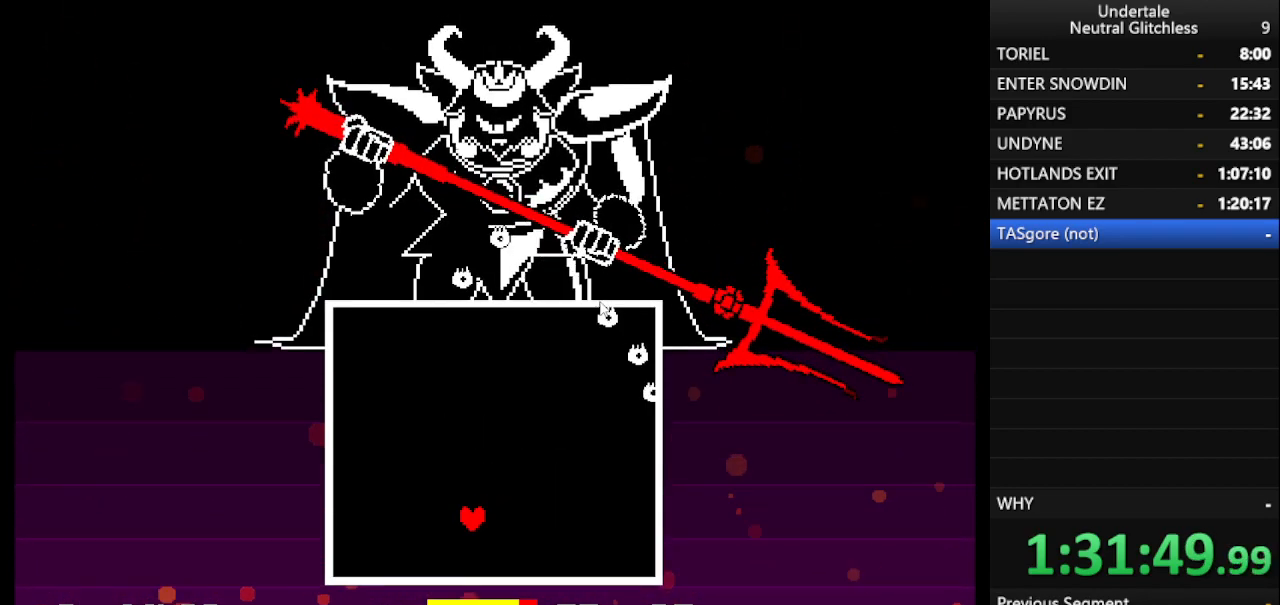
{"keys": ["right", "up"], "events": [[50, "left", "up"], [83, "right", "down"], [133, "right", "up"], [283, "up", "down"], [500, "right", "down"]]}
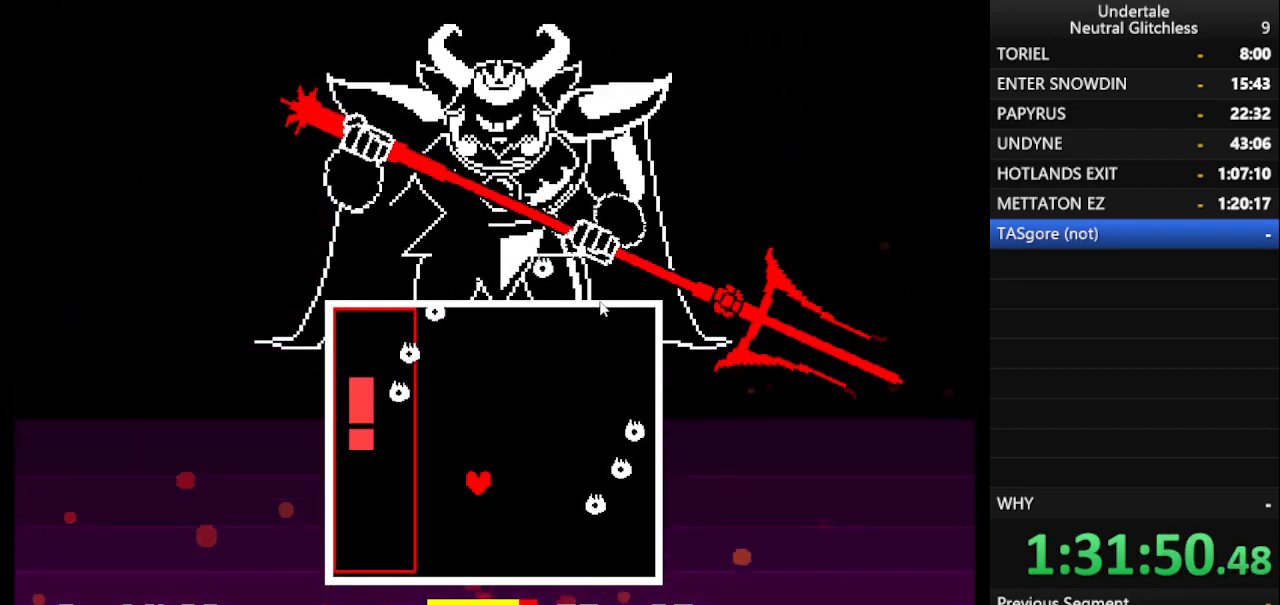
{"keys": [], "events": [[300, "up", "up"], [350, "right", "up"]]}
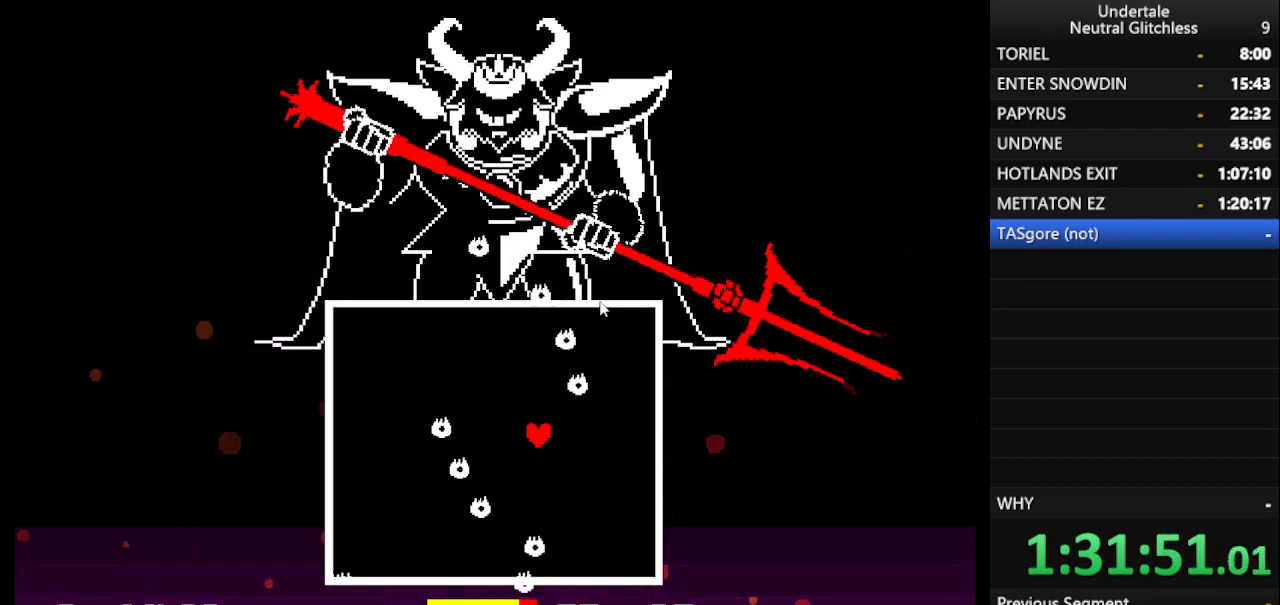
{"keys": ["up"], "events": [[33, "left", "down"], [450, "left", "up"], [450, "up", "down"]]}
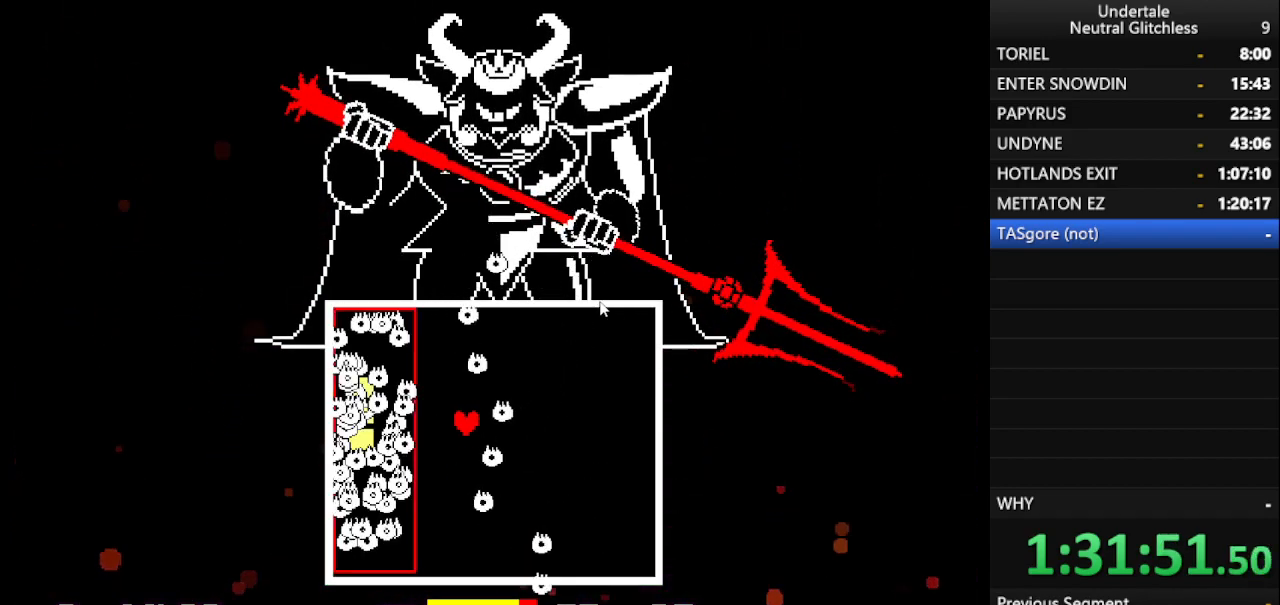
{"keys": [], "events": [[150, "up", "up"], [233, "left", "down"], [283, "left", "up"]]}
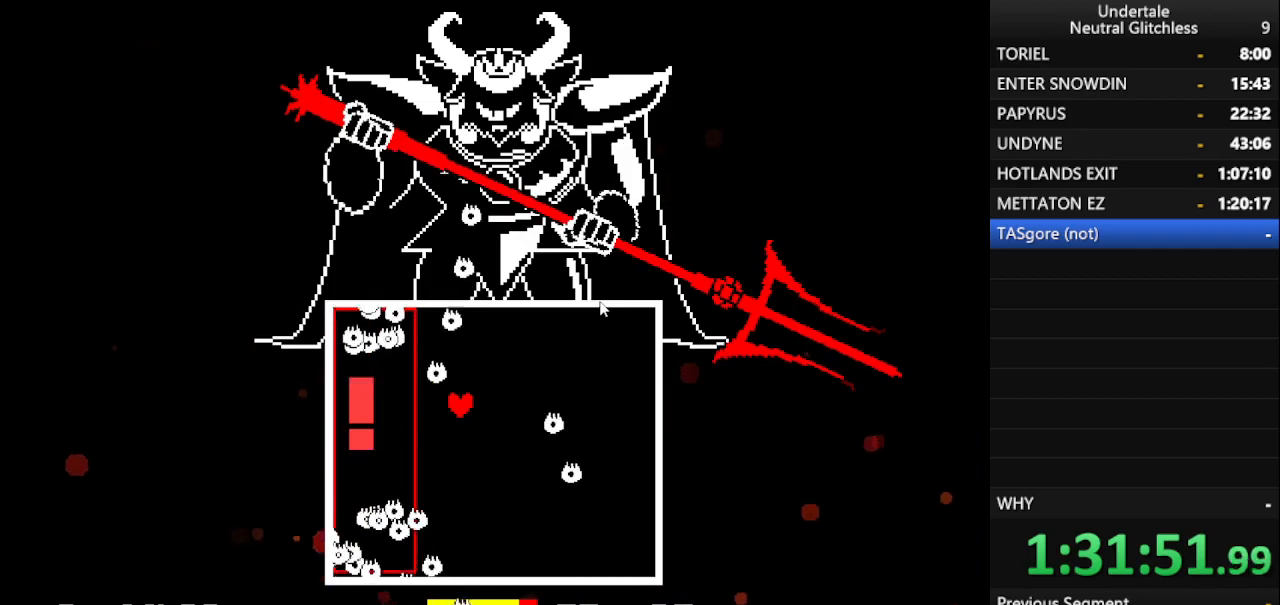
{"keys": ["down", "right"], "events": [[100, "left", "down"], [150, "left", "up"], [150, "right", "down"], [283, "down", "down"]]}
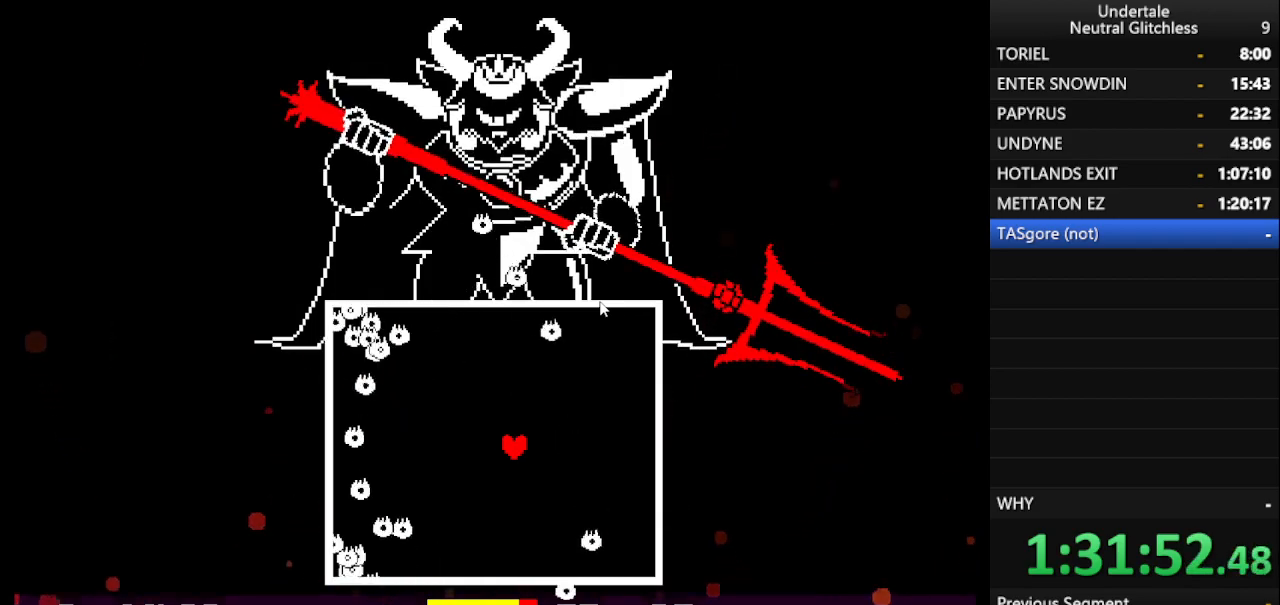
{"keys": ["left"], "events": [[117, "down", "up"], [367, "left", "down"], [400, "right", "up"]]}
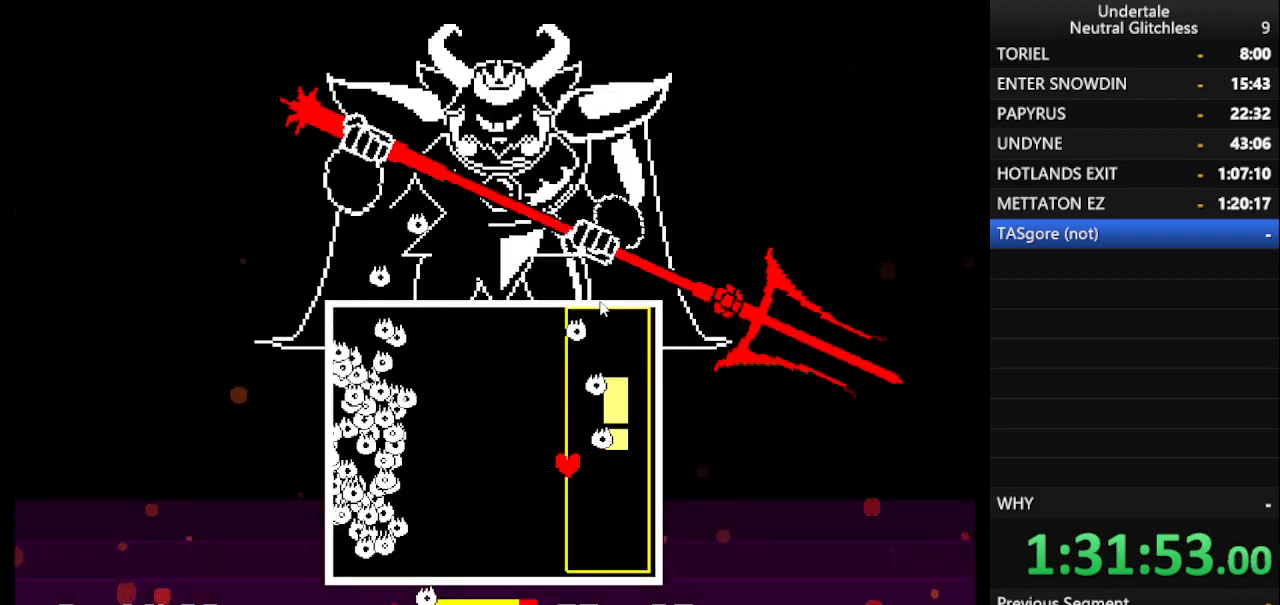
{"keys": ["left", "up"], "events": [[317, "up", "down"], [417, "left", "up"], [467, "left", "down"]]}
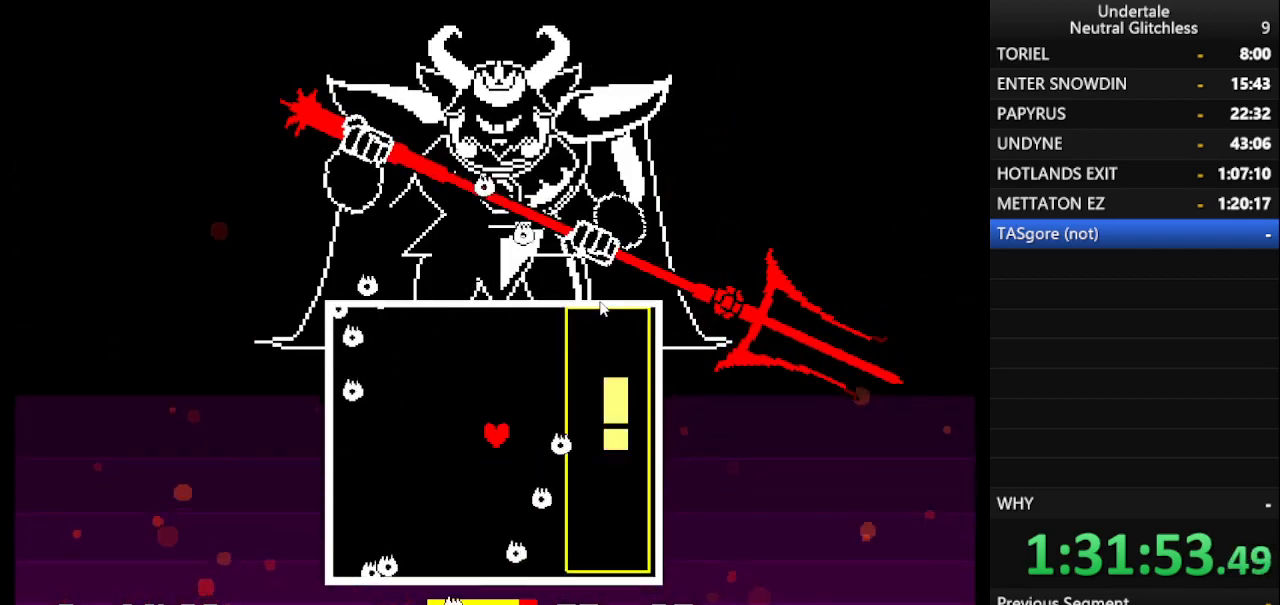
{"keys": ["left"], "events": [[67, "left", "up"], [67, "up", "up"], [300, "up", "down"], [433, "left", "down"], [483, "up", "up"]]}
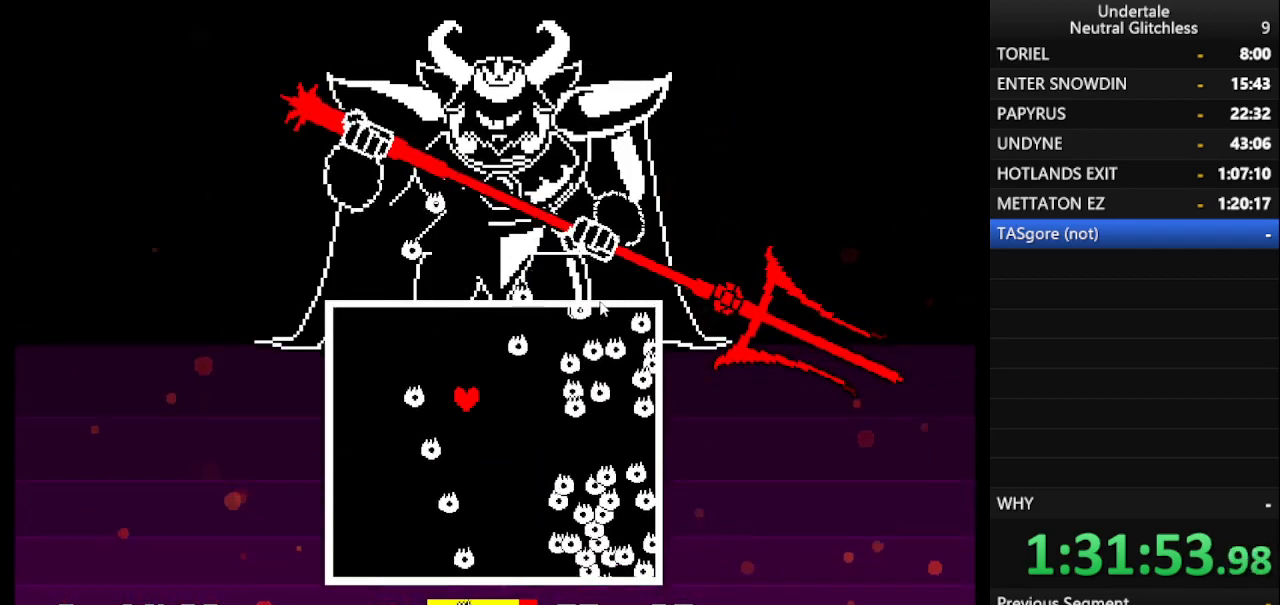
{"keys": ["left"], "events": [[67, "left", "up"], [267, "left", "down"]]}
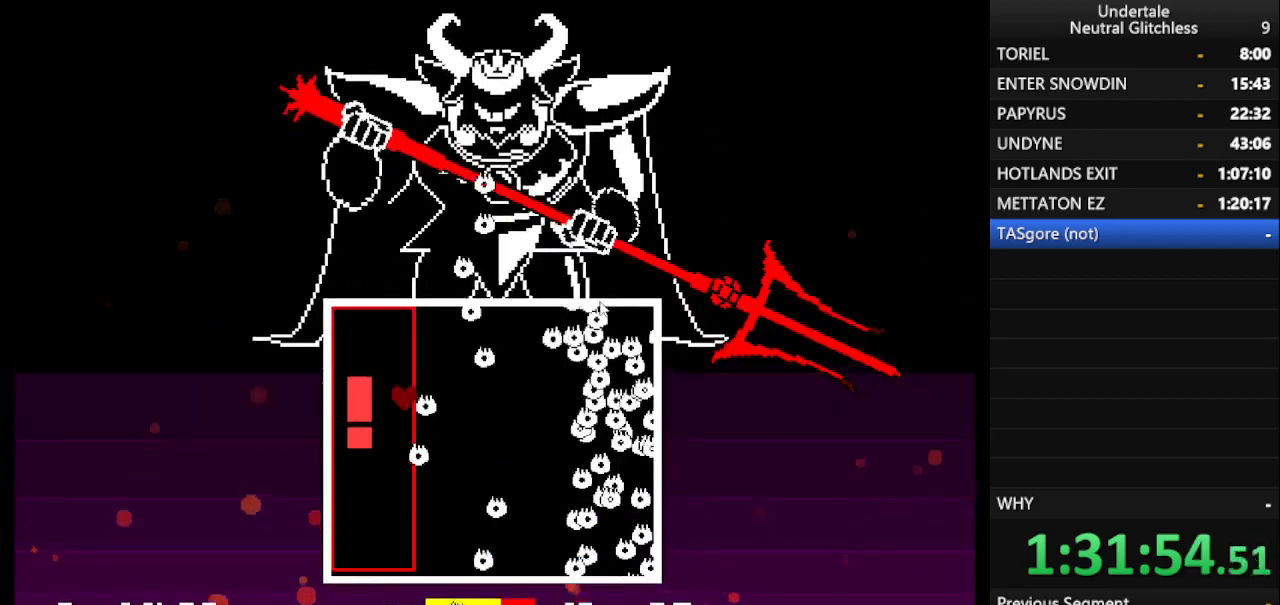
{"keys": ["down", "right"], "events": [[33, "left", "up"], [83, "down", "down"], [133, "down", "up"], [133, "right", "down"], [367, "down", "down"]]}
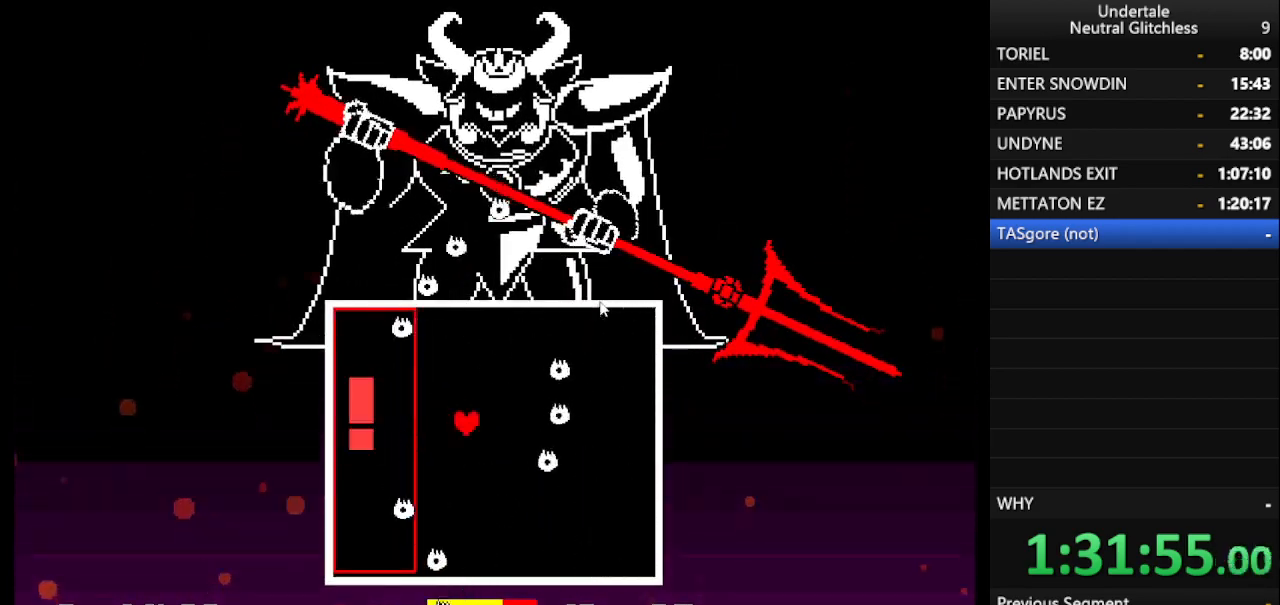
{"keys": [], "events": [[167, "down", "up"], [167, "right", "up"], [283, "up", "down"], [483, "up", "up"]]}
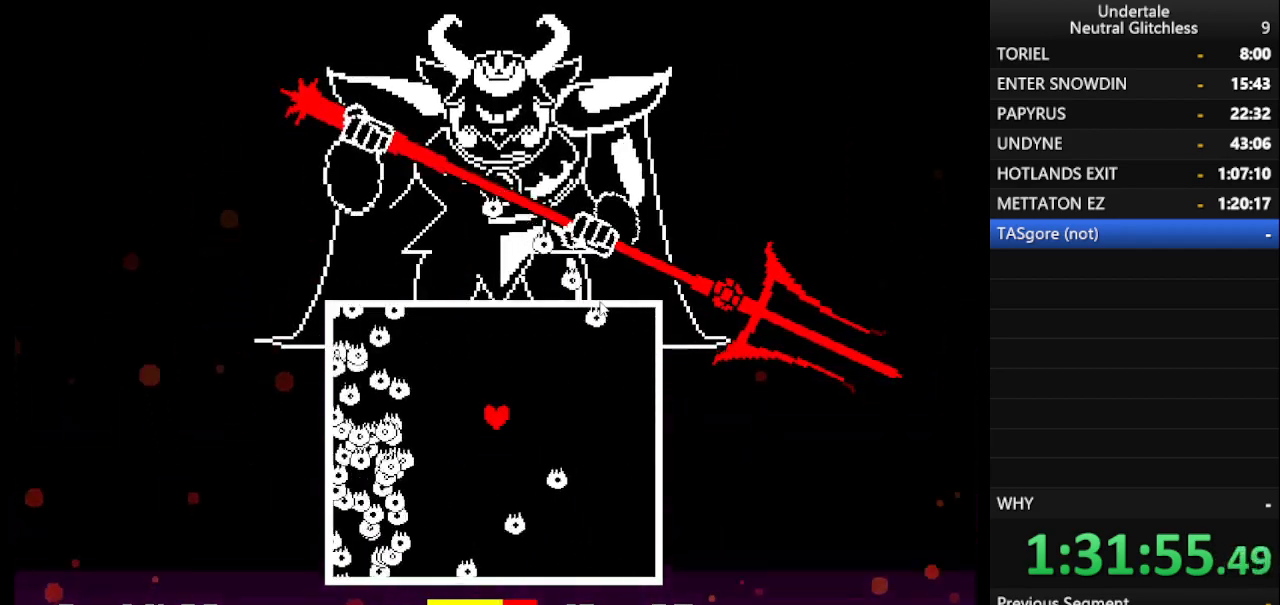
{"keys": [], "events": []}
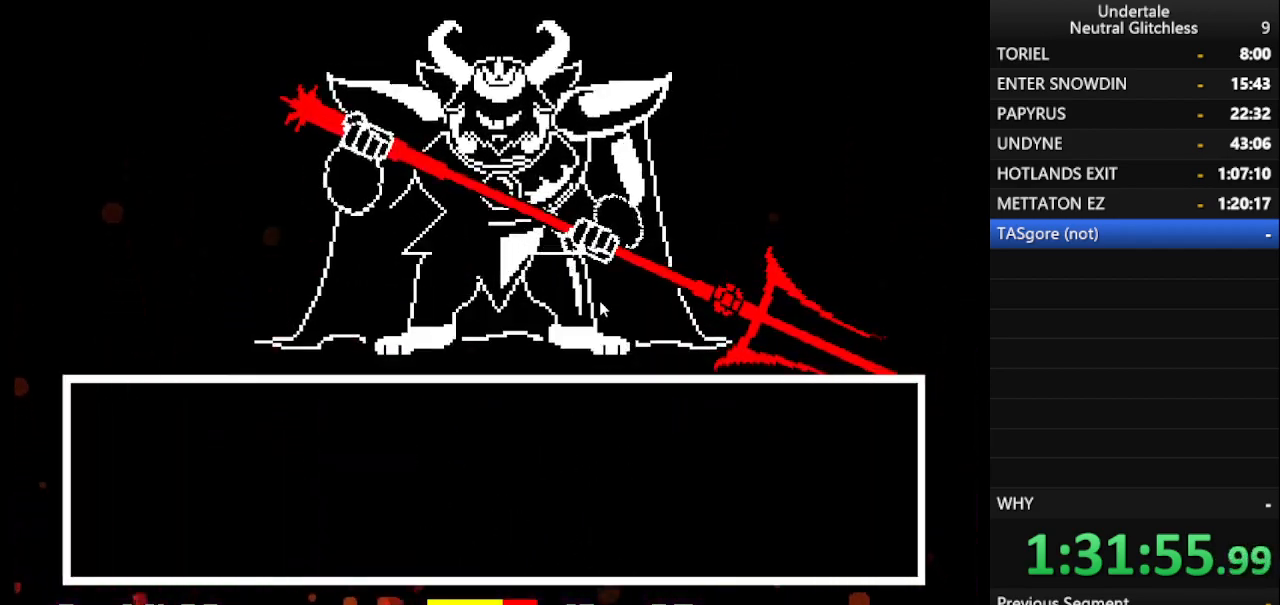
{"keys": ["left"], "events": [[333, "left", "down"], [383, "left", "up"], [467, "left", "down"]]}
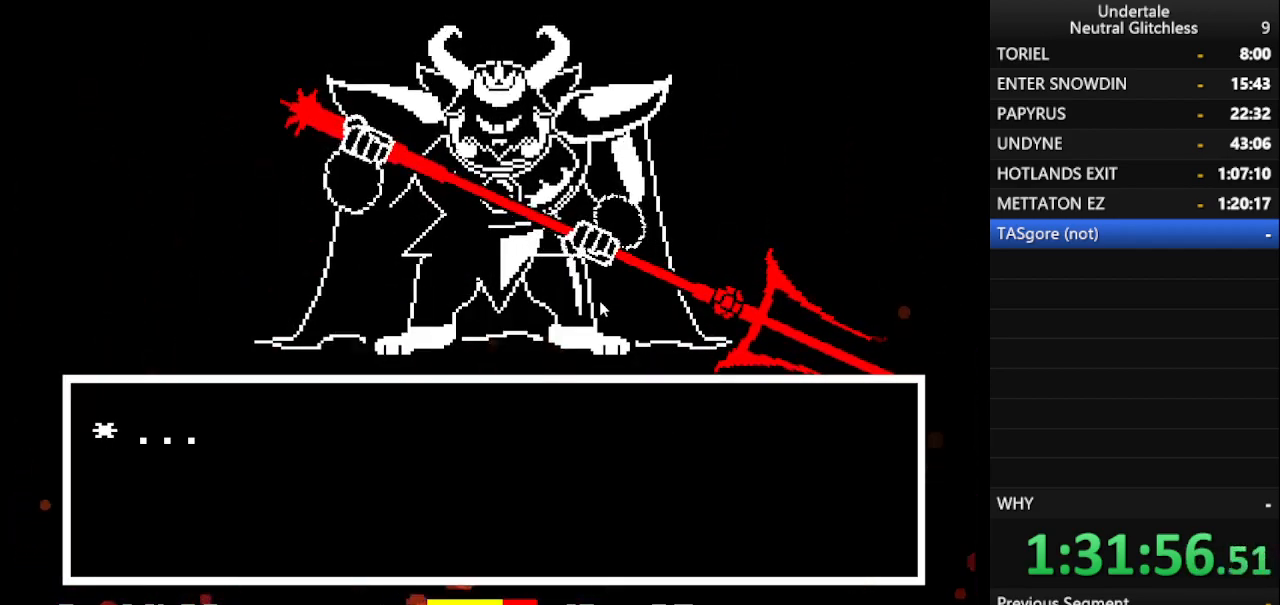
{"keys": ["return"], "events": [[17, "left", "up"], [200, "return", "down"], [283, "return", "up"], [483, "return", "down"]]}
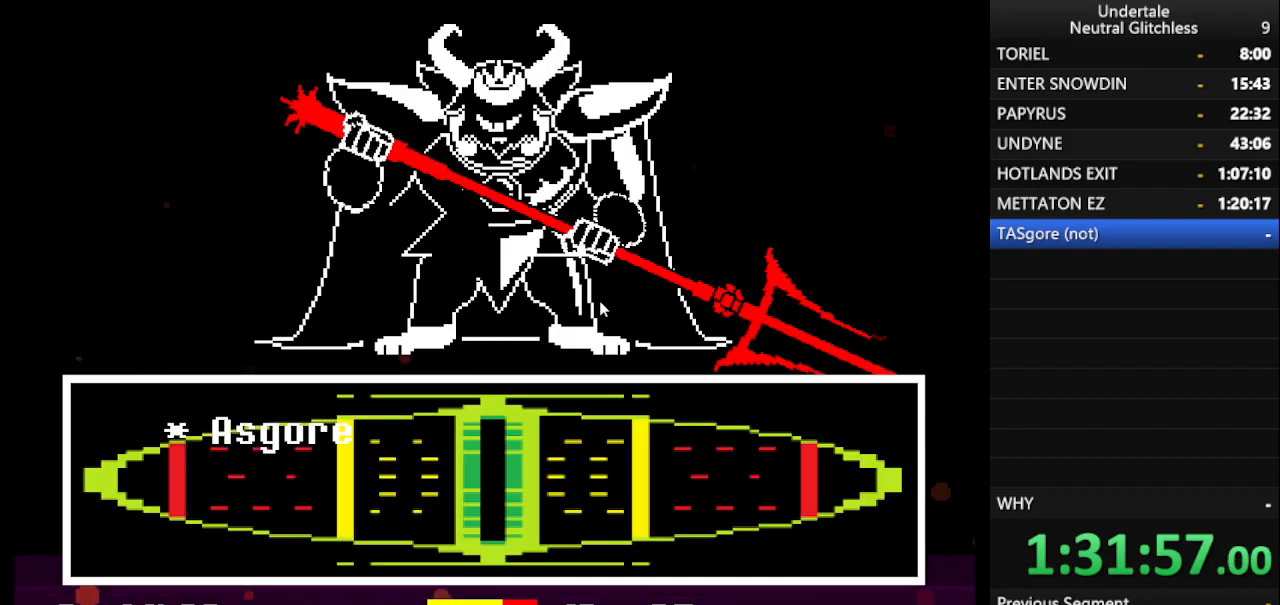
{"keys": [], "events": [[33, "return", "up"]]}
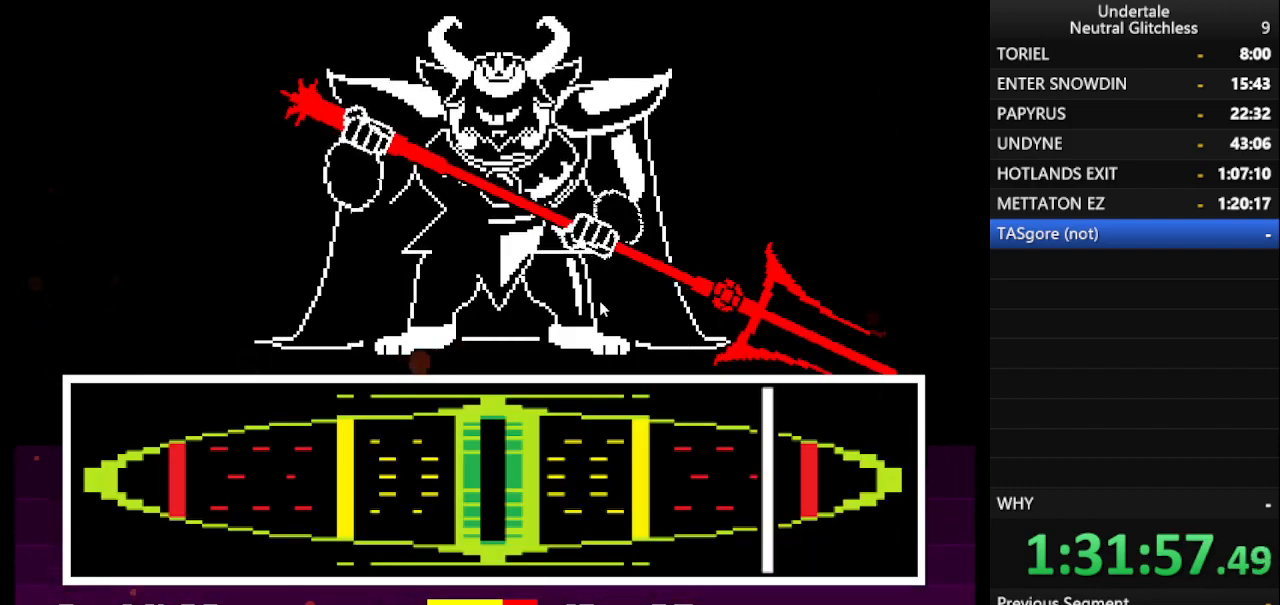
{"keys": [], "events": []}
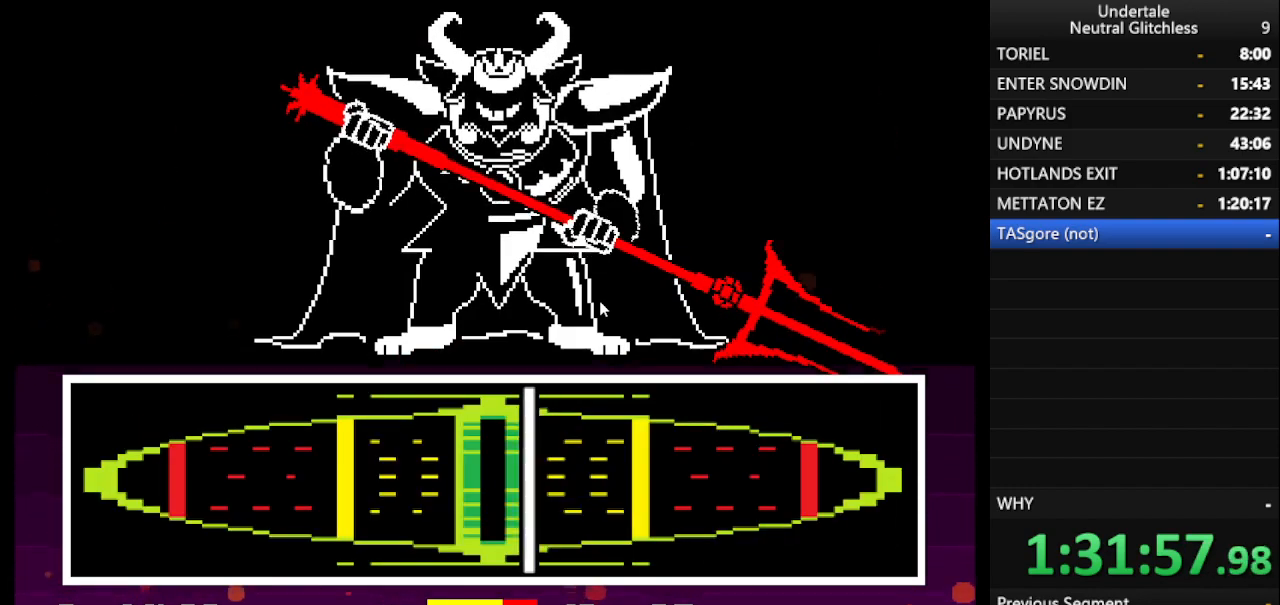
{"keys": [], "events": [[67, "return", "down"], [100, "return", "up"], [433, "return", "down"], [483, "return", "up"]]}
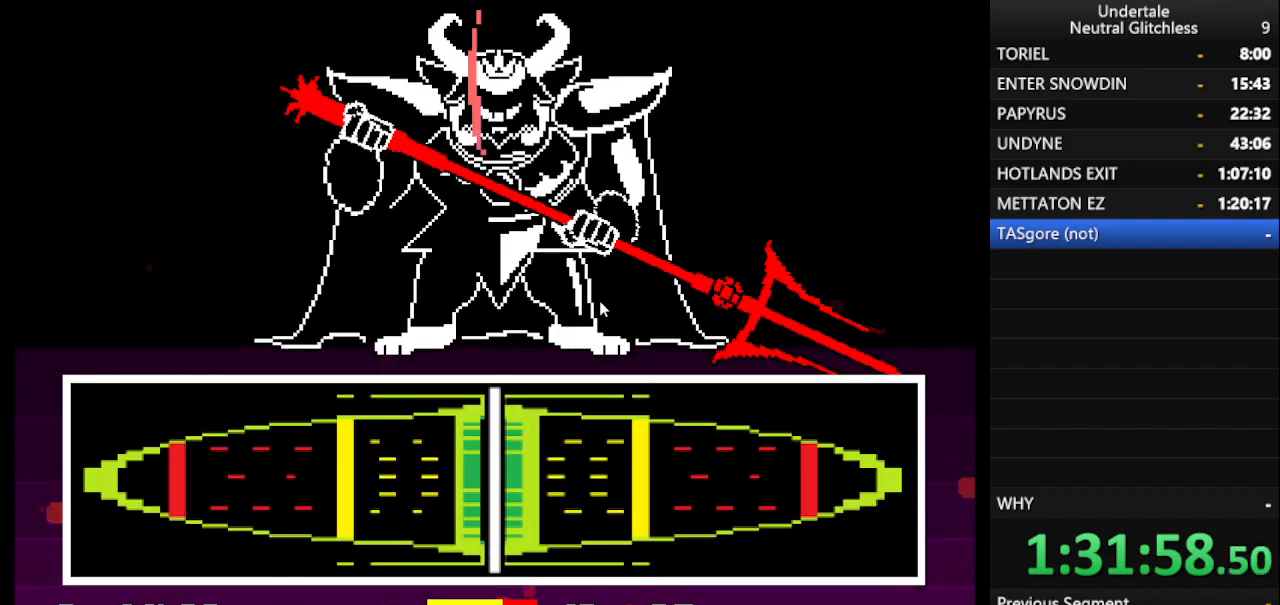
{"keys": ["return", "shift"], "events": [[67, "shift", "down"], [117, "return", "down"], [167, "shift", "up"], [217, "return", "up"], [267, "shift", "down"], [300, "return", "down"], [350, "shift", "up"], [400, "return", "up"], [450, "shift", "down"], [500, "return", "down"]]}
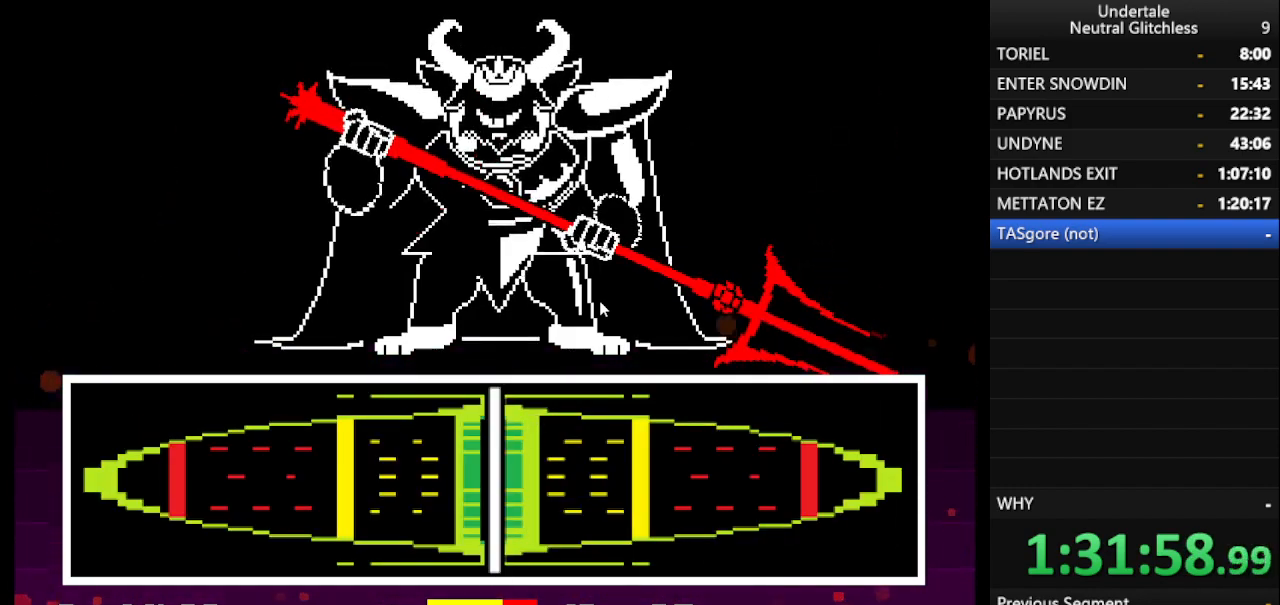
{"keys": [], "events": [[50, "return", "up"], [50, "shift", "up"], [100, "shift", "down"], [183, "return", "down"], [183, "shift", "up"], [283, "return", "up"], [317, "shift", "down"], [367, "shift", "up"]]}
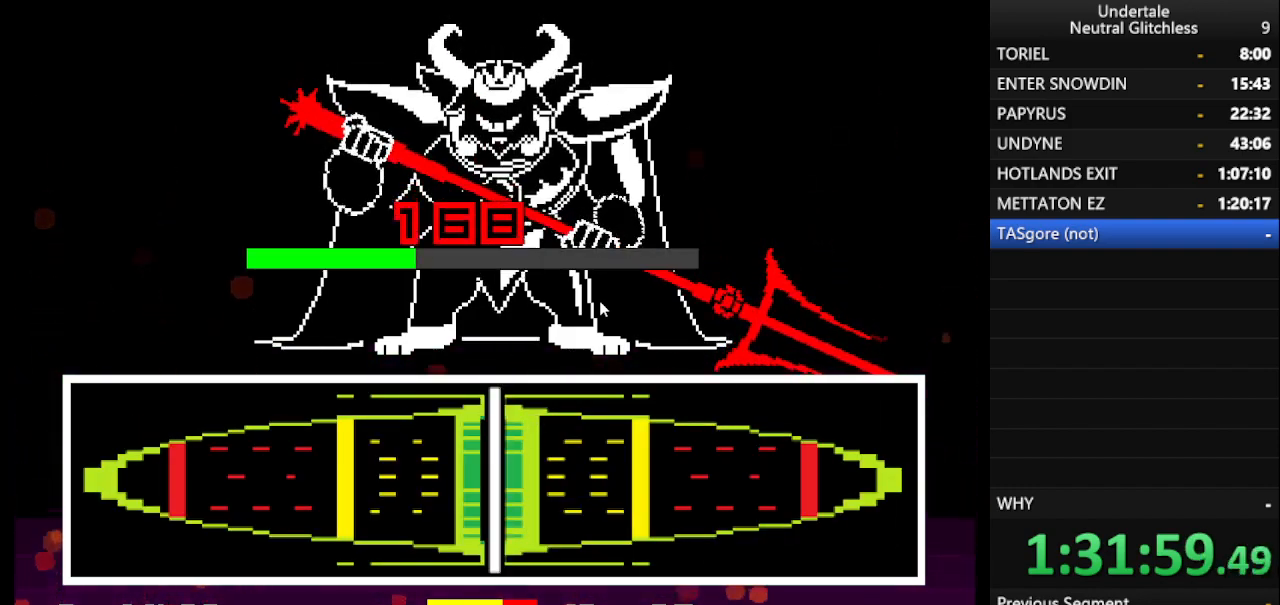
{"keys": [], "events": []}
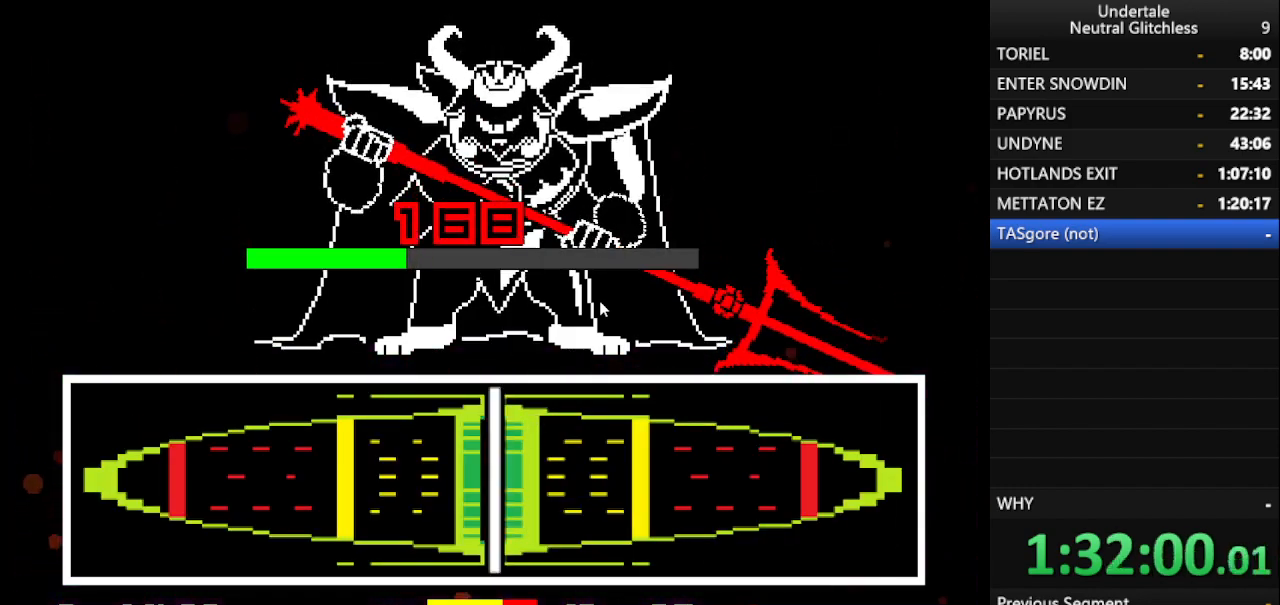
{"keys": ["shift"], "events": [[217, "shift", "down"], [300, "return", "down"], [400, "return", "up"]]}
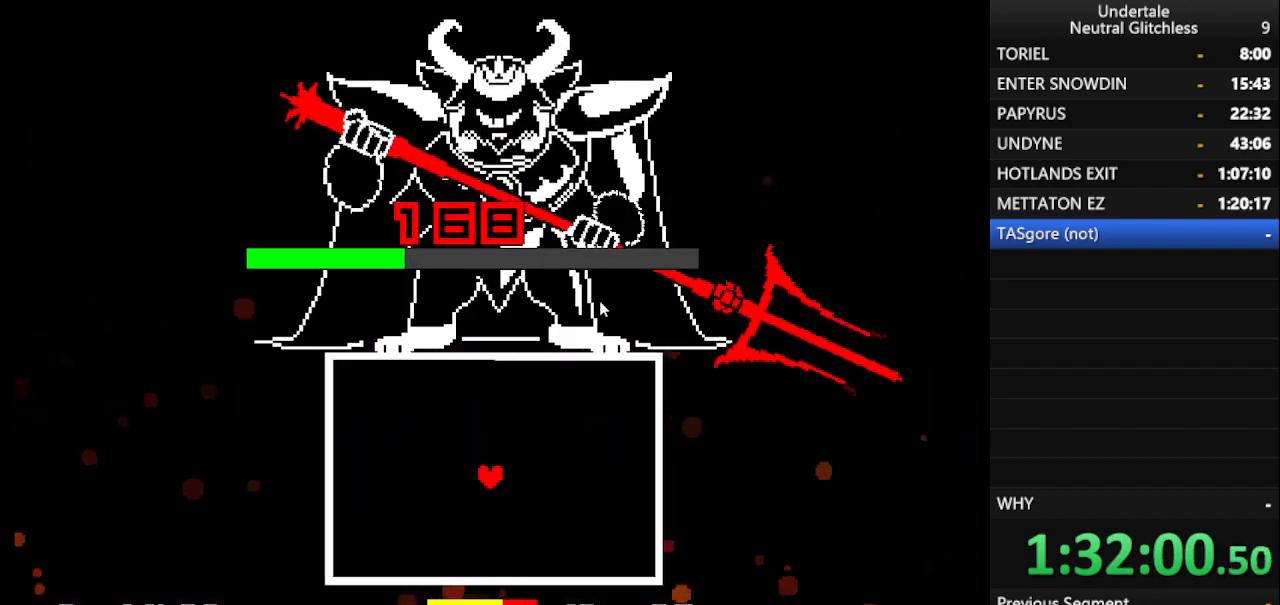
{"keys": [], "events": [[33, "return", "down"], [133, "shift", "up"], [183, "return", "up"], [233, "shift", "down"], [283, "return", "down"], [333, "shift", "up"], [383, "return", "up"]]}
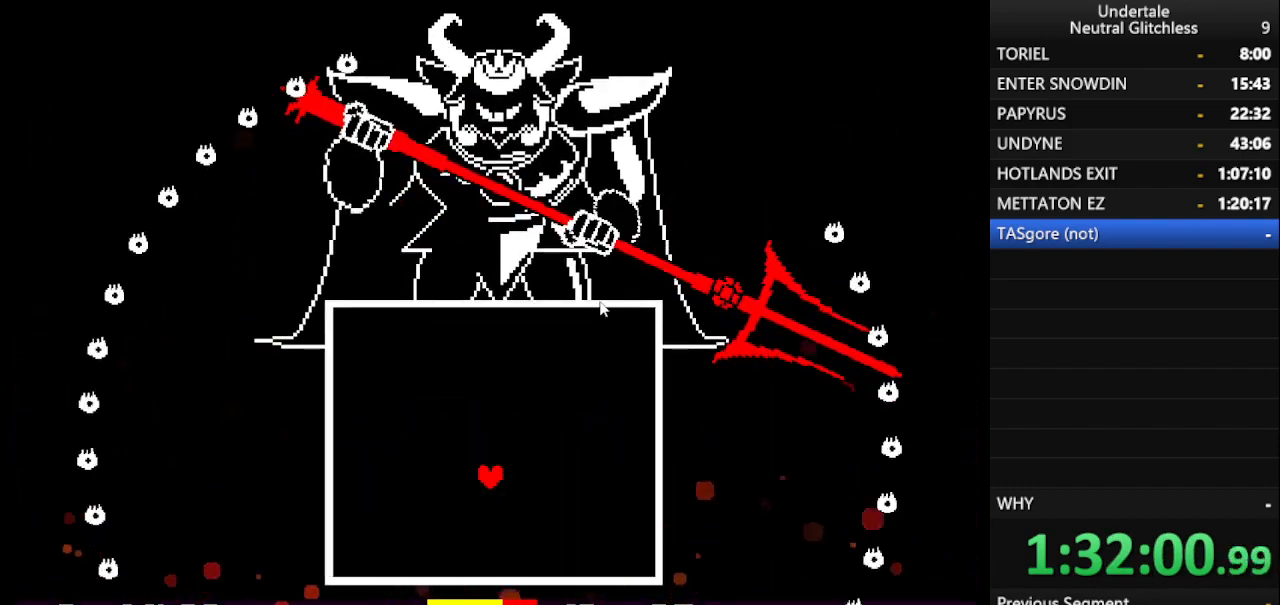
{"keys": ["right"], "events": [[433, "right", "down"]]}
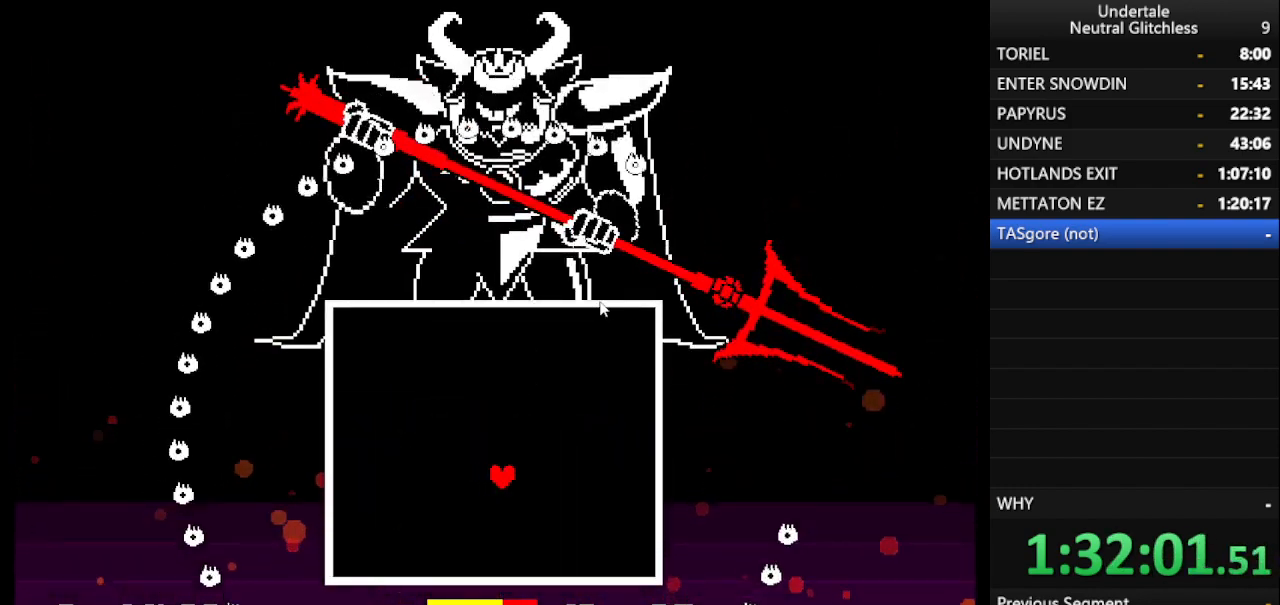
{"keys": ["down", "left"], "events": [[400, "down", "down"], [450, "left", "down"], [500, "right", "up"]]}
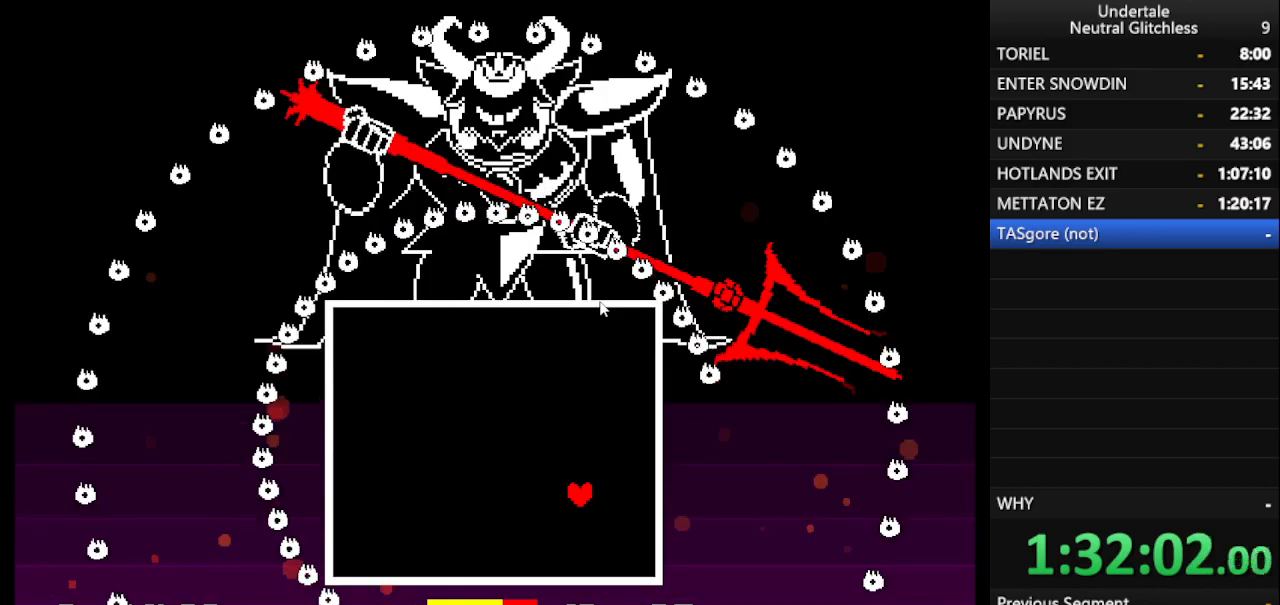
{"keys": ["down", "left"], "events": [[133, "left", "up"], [233, "left", "down"]]}
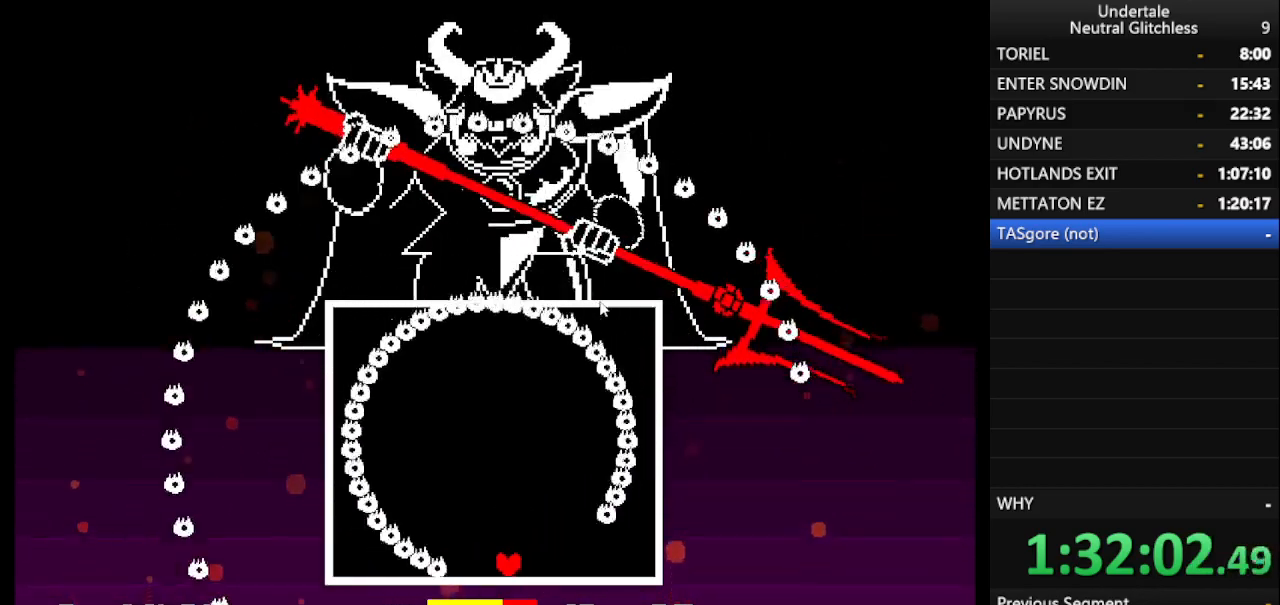
{"keys": ["right"], "events": [[50, "down", "up"], [150, "left", "up"], [333, "right", "down"]]}